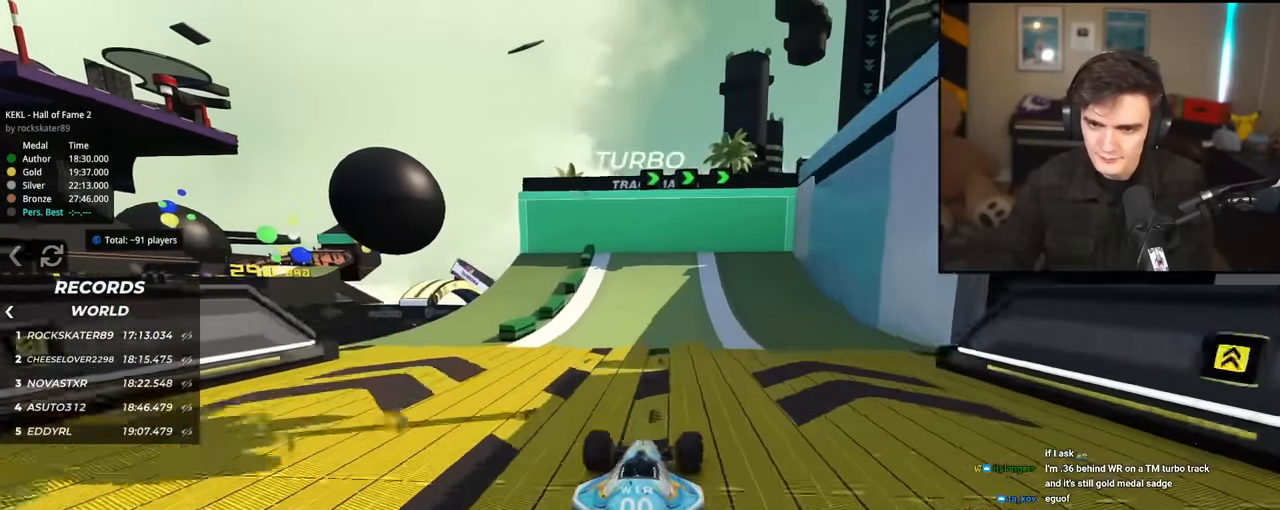
Gameplay with keyboard; each line is a JSON object with the keys held at the frame after it. "events" lists presses ("down") and releases ("up") of "brake", "down", "left", "right" and "up" between this image and that frame as [ms after this image, input, new state], when the widget could be followed in between. No other keys are recorded. Mouse input is not recorded. Key names are as the overlay labels them; some are game actions (e.g. jump) rather than physical keys.
{"keys": ["right", "up"], "events": [[84, "right", "down"], [167, "right", "up"], [451, "right", "down"]]}
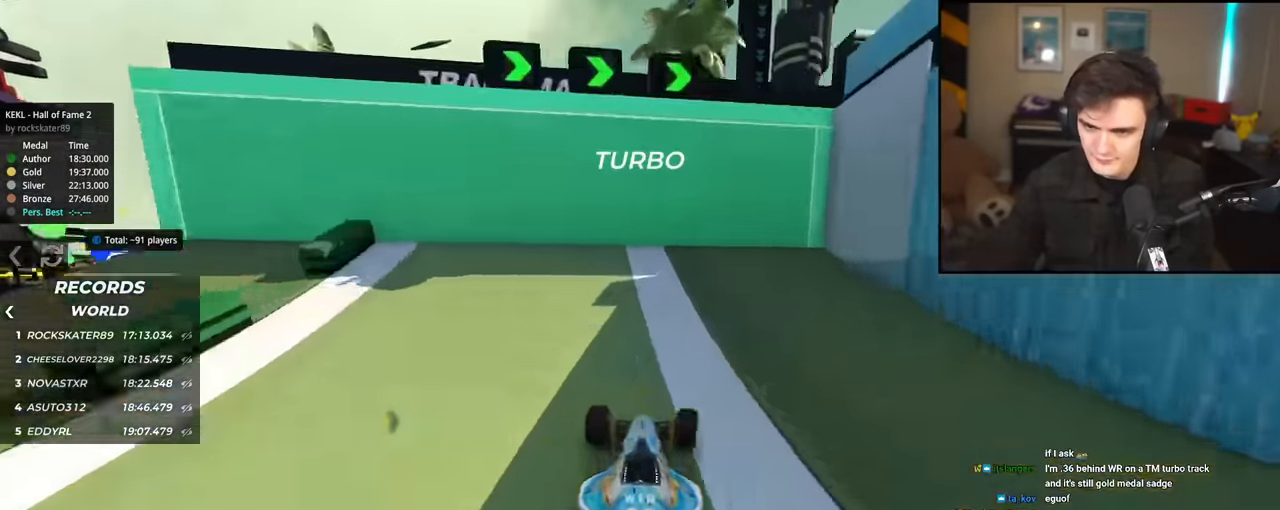
{"keys": ["right", "up"], "events": [[50, "right", "up"], [183, "right", "down"]]}
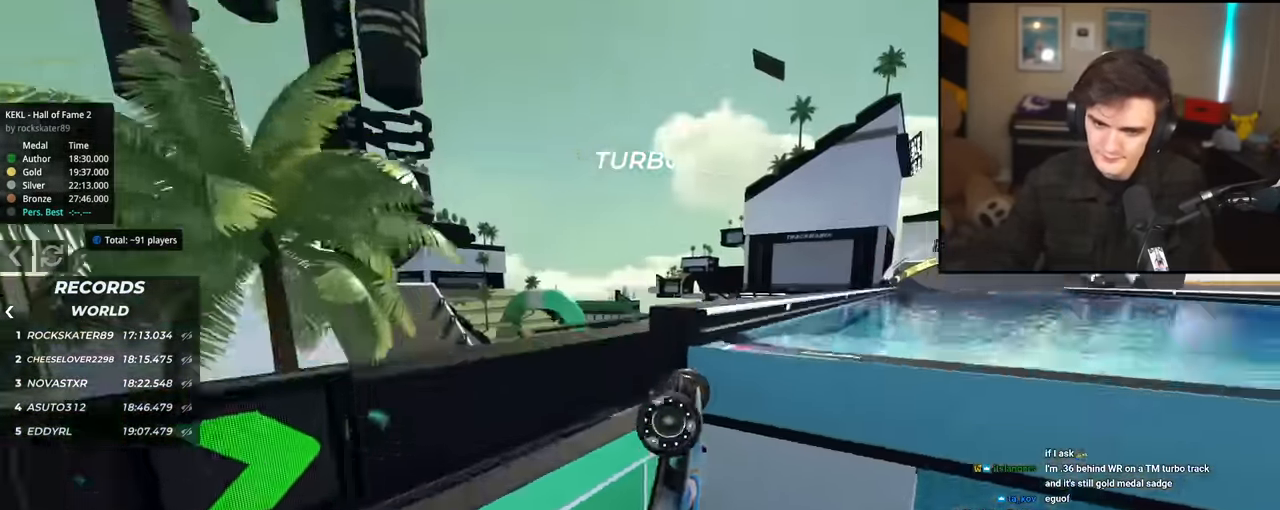
{"keys": ["up"], "events": [[351, "right", "up"]]}
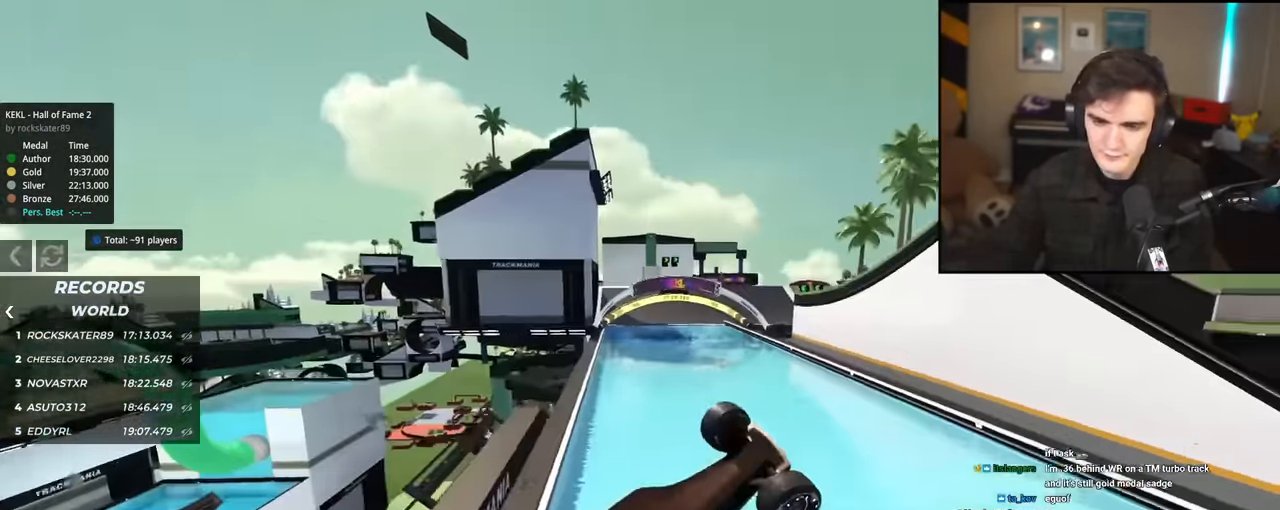
{"keys": ["up"], "events": []}
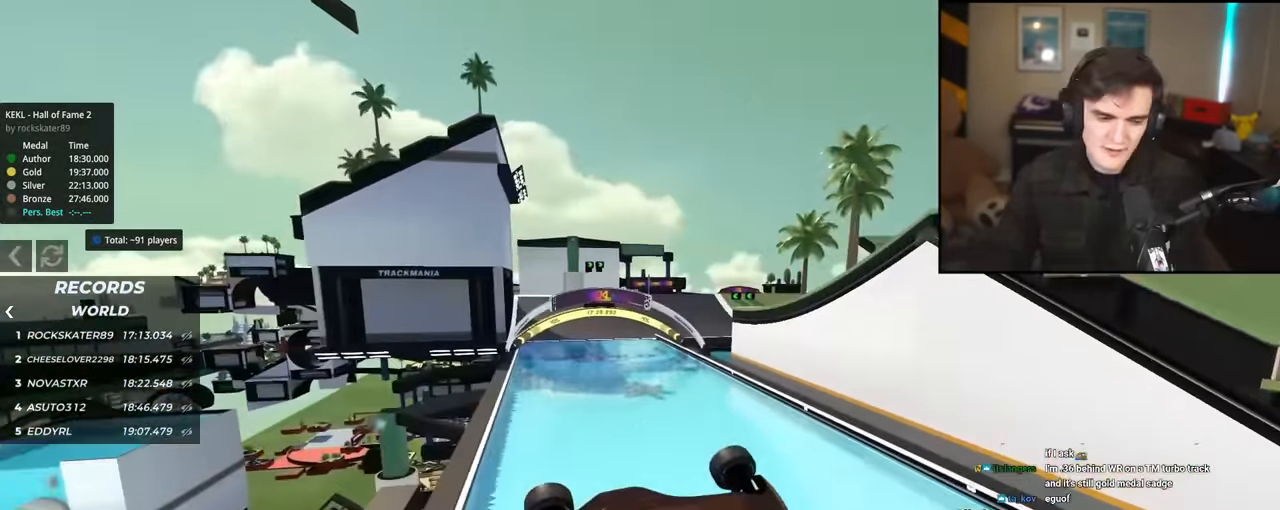
{"keys": ["up"], "events": []}
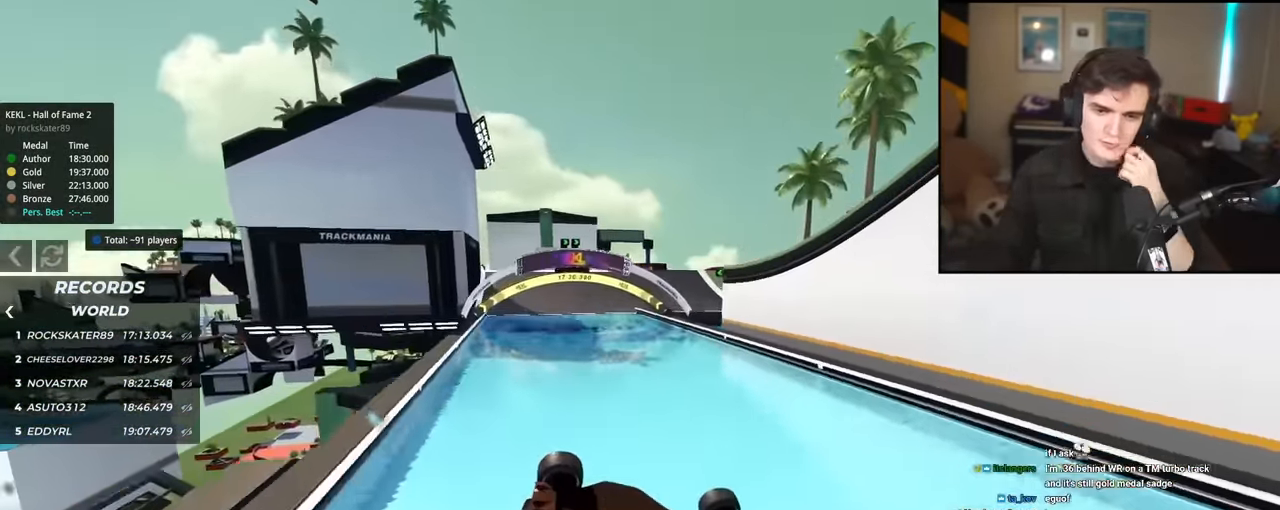
{"keys": ["up"], "events": []}
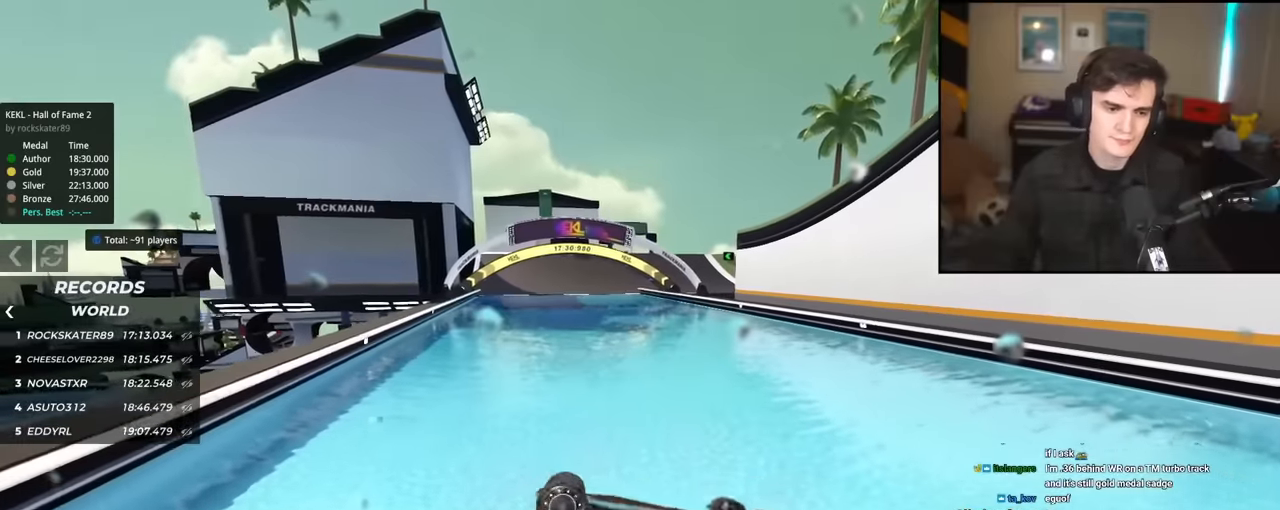
{"keys": ["left", "up"], "events": [[84, "left", "down"]]}
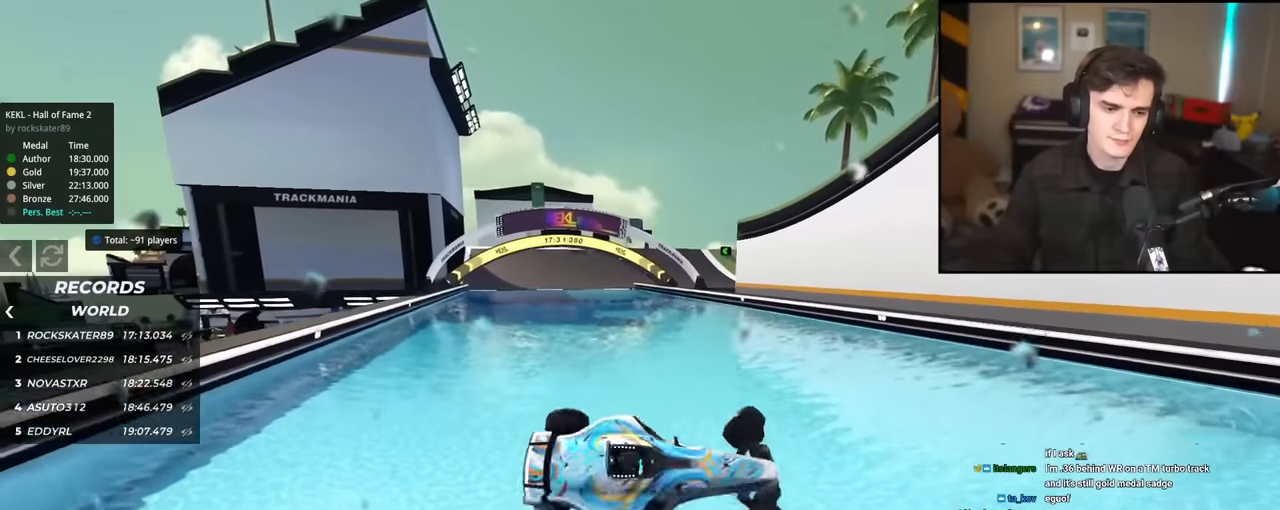
{"keys": ["left", "up"], "events": []}
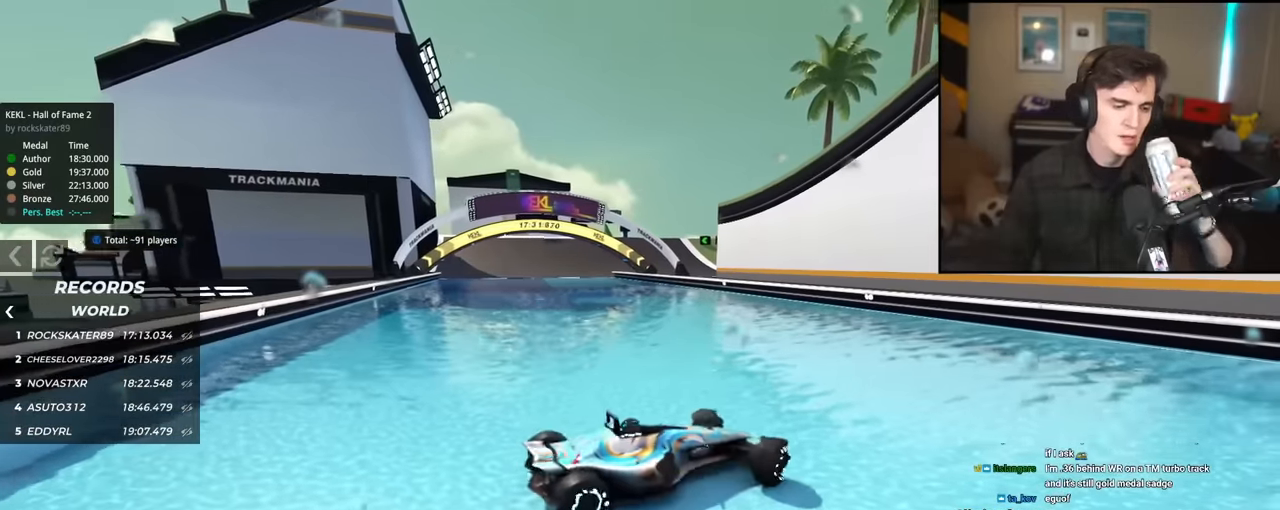
{"keys": ["left", "up"], "events": []}
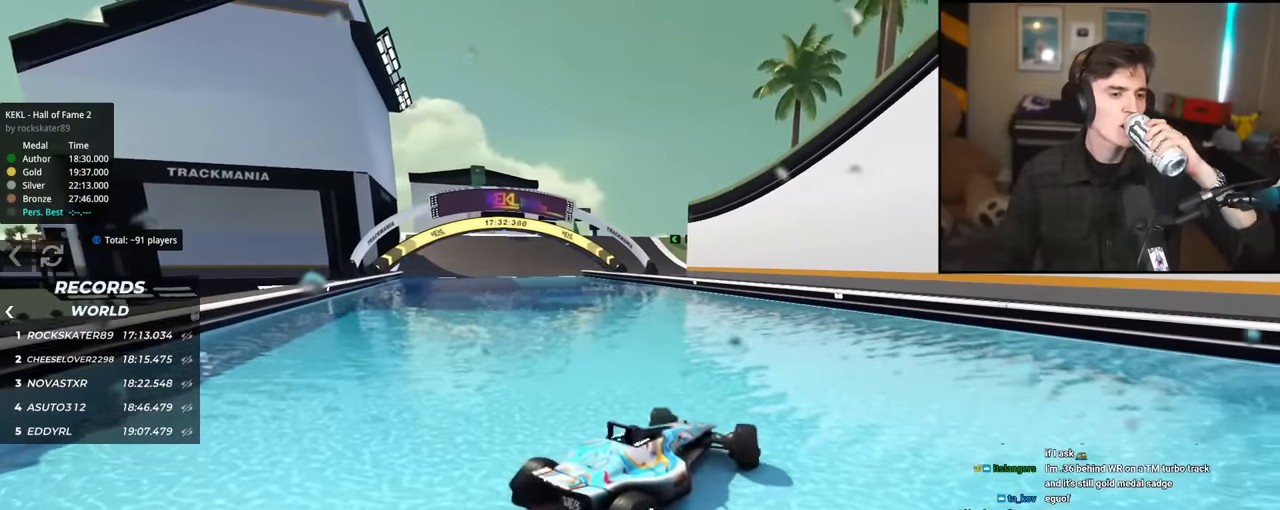
{"keys": ["left", "up"], "events": []}
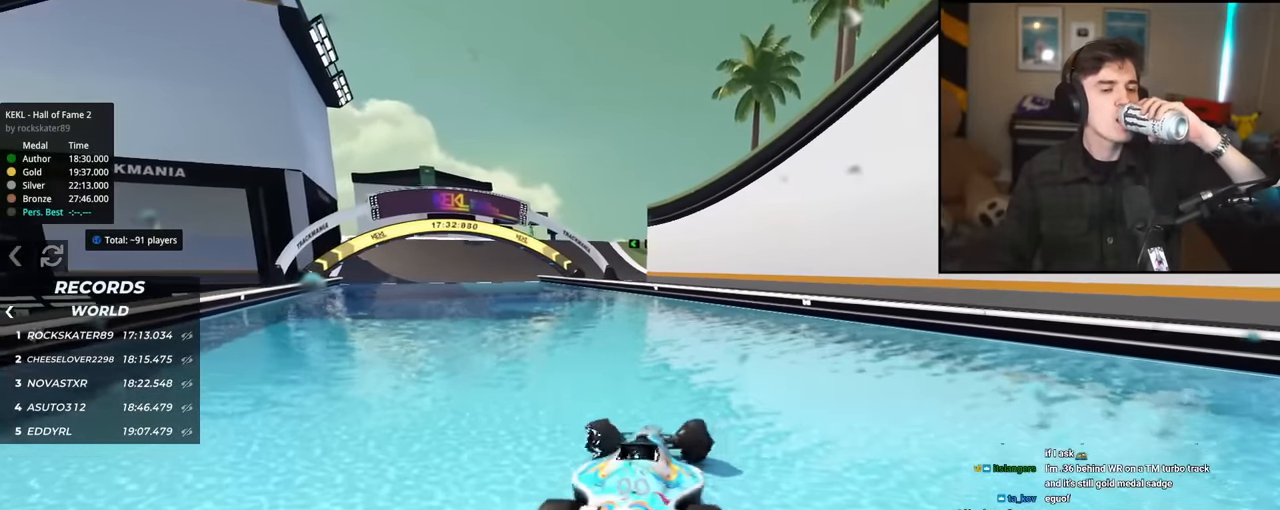
{"keys": ["up"], "events": [[417, "left", "up"]]}
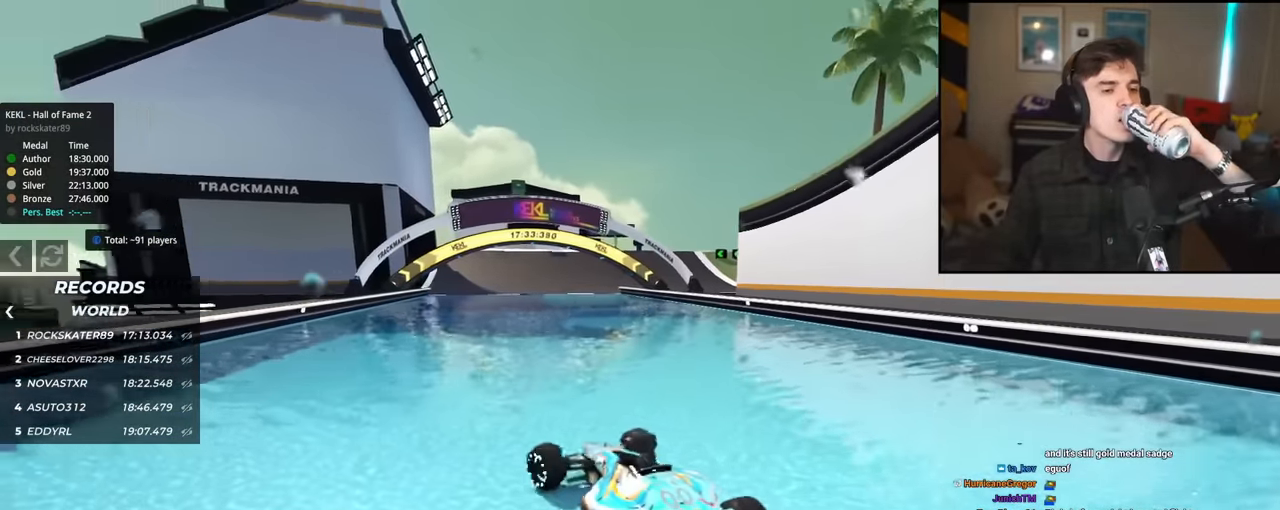
{"keys": ["up"], "events": [[117, "right", "down"], [250, "right", "up"], [400, "right", "down"], [484, "right", "up"]]}
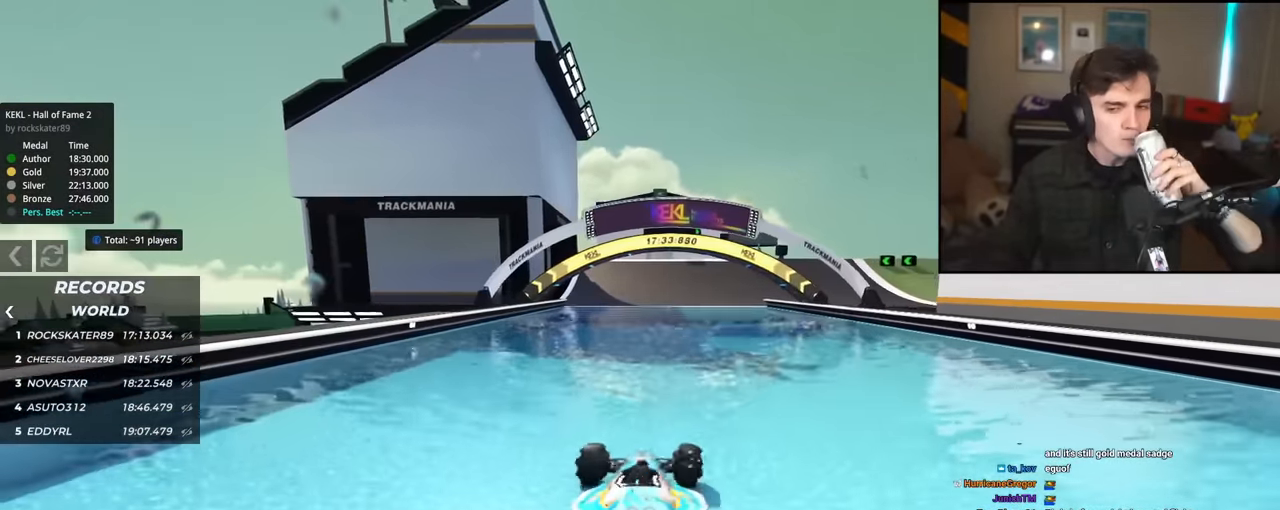
{"keys": ["up"], "events": []}
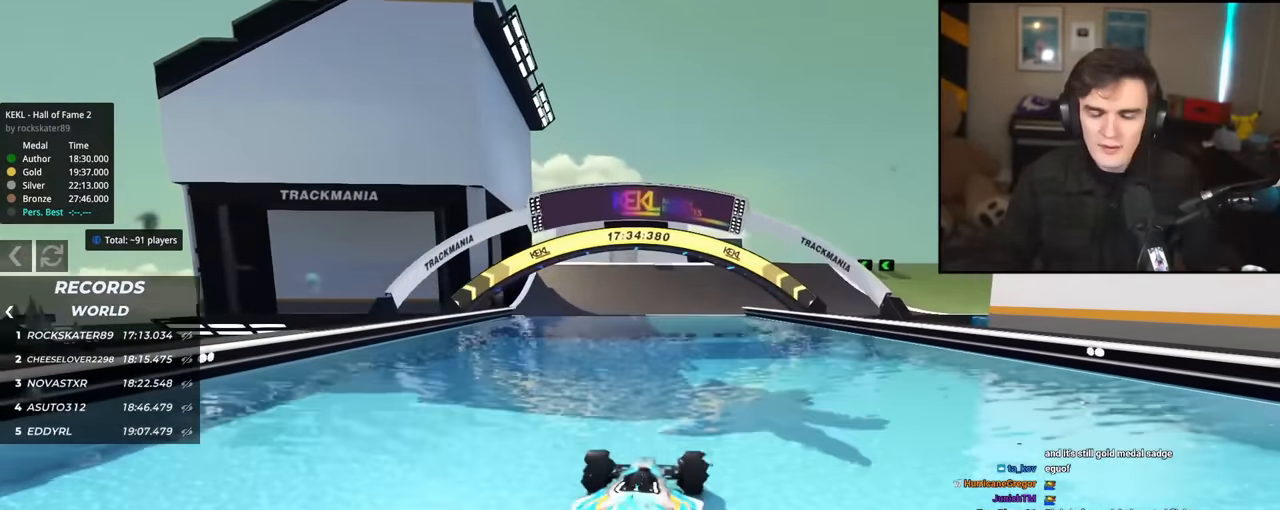
{"keys": ["up"], "events": [[100, "left", "down"], [133, "left", "up"]]}
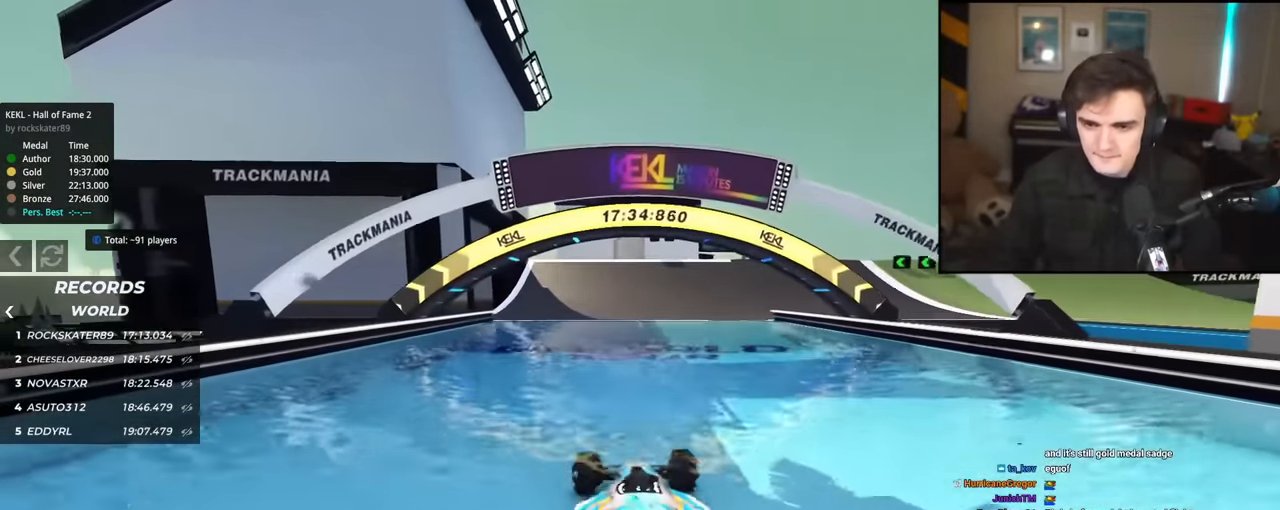
{"keys": ["up"], "events": []}
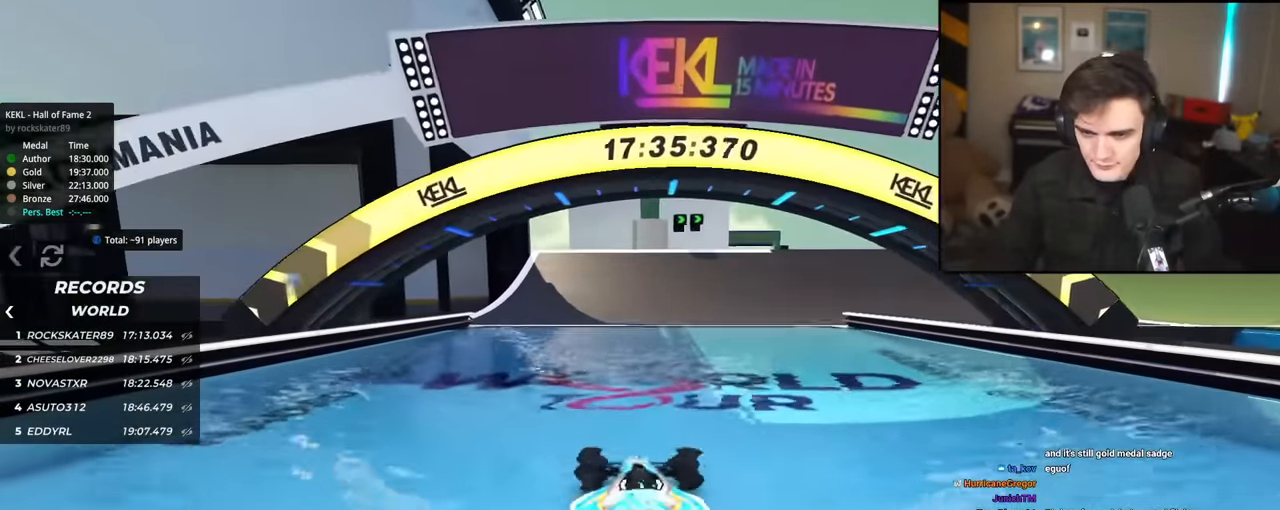
{"keys": ["right", "up"], "events": [[167, "right", "down"], [267, "right", "up"], [450, "right", "down"]]}
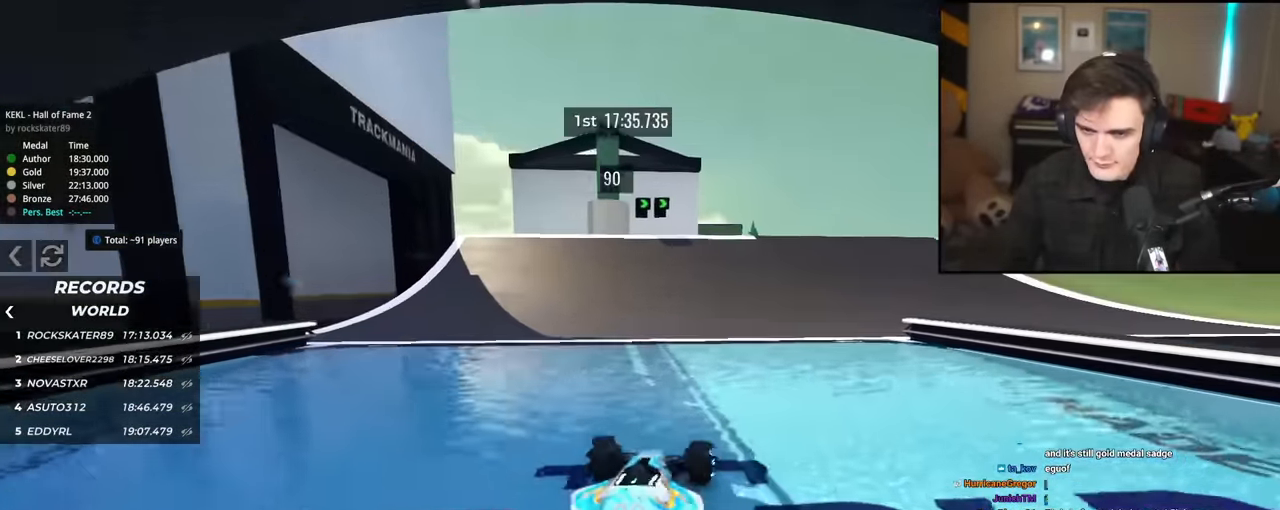
{"keys": ["up"], "events": [[50, "right", "up"]]}
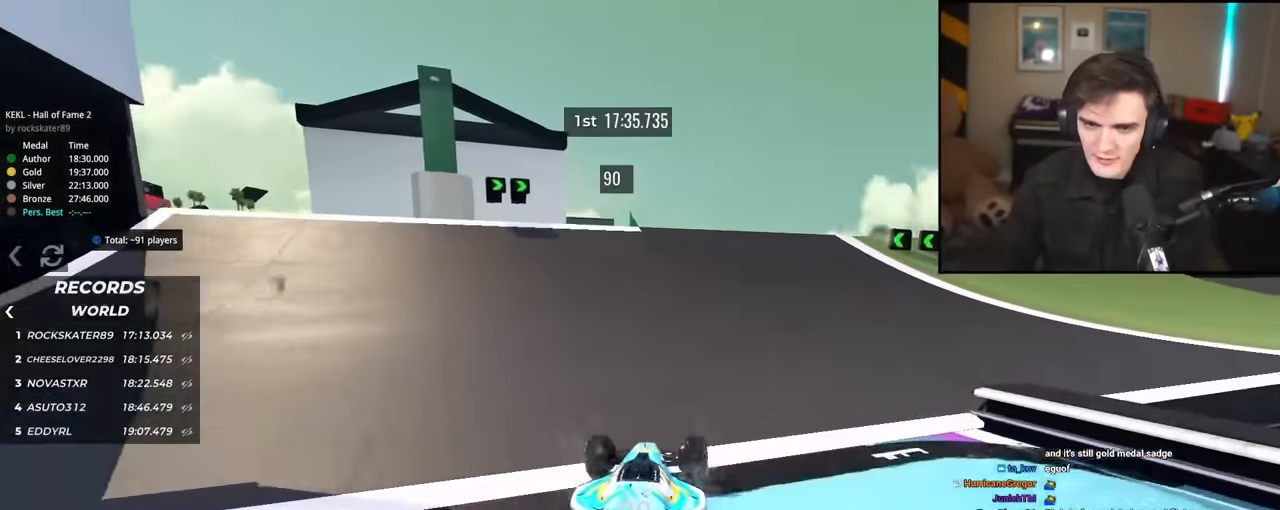
{"keys": ["left", "up"], "events": [[150, "right", "down"], [200, "right", "up"], [384, "left", "down"]]}
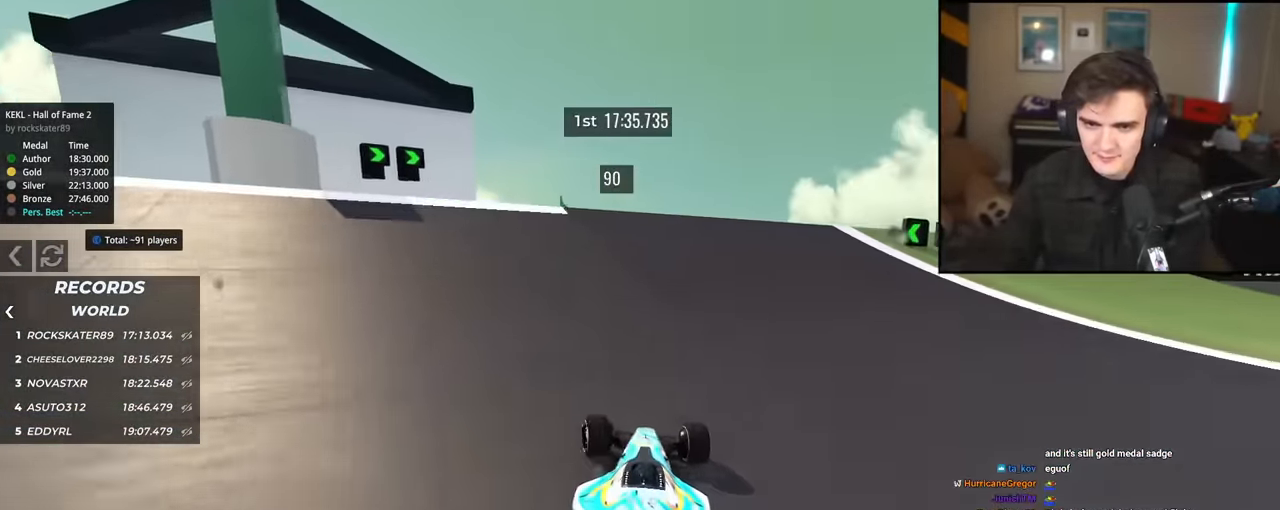
{"keys": ["up"], "events": [[34, "left", "up"]]}
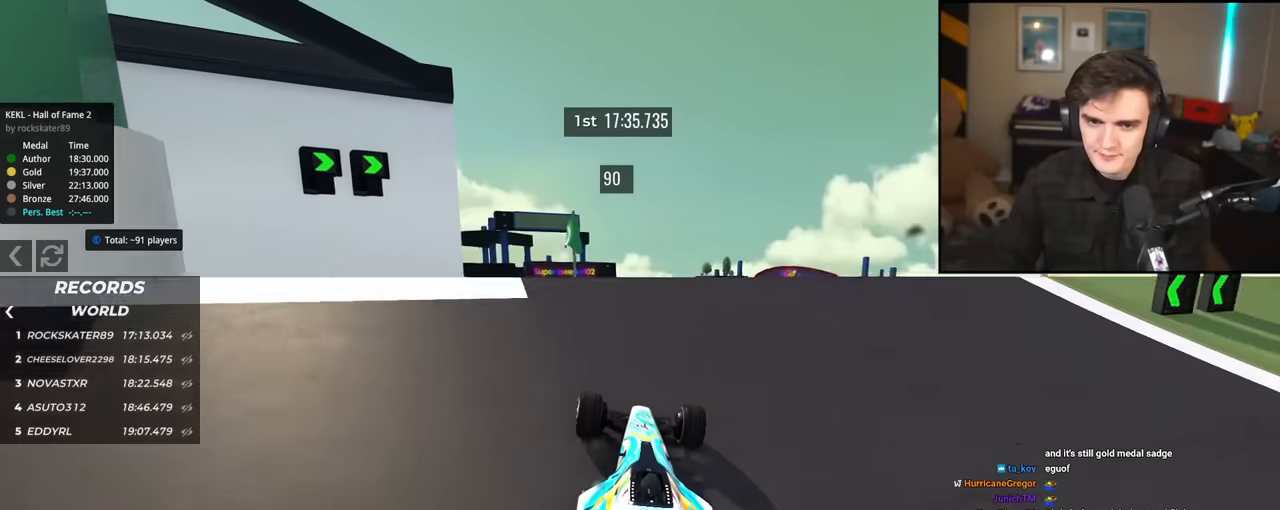
{"keys": ["up"], "events": [[101, "right", "down"], [134, "right", "up"], [367, "left", "down"], [468, "left", "up"]]}
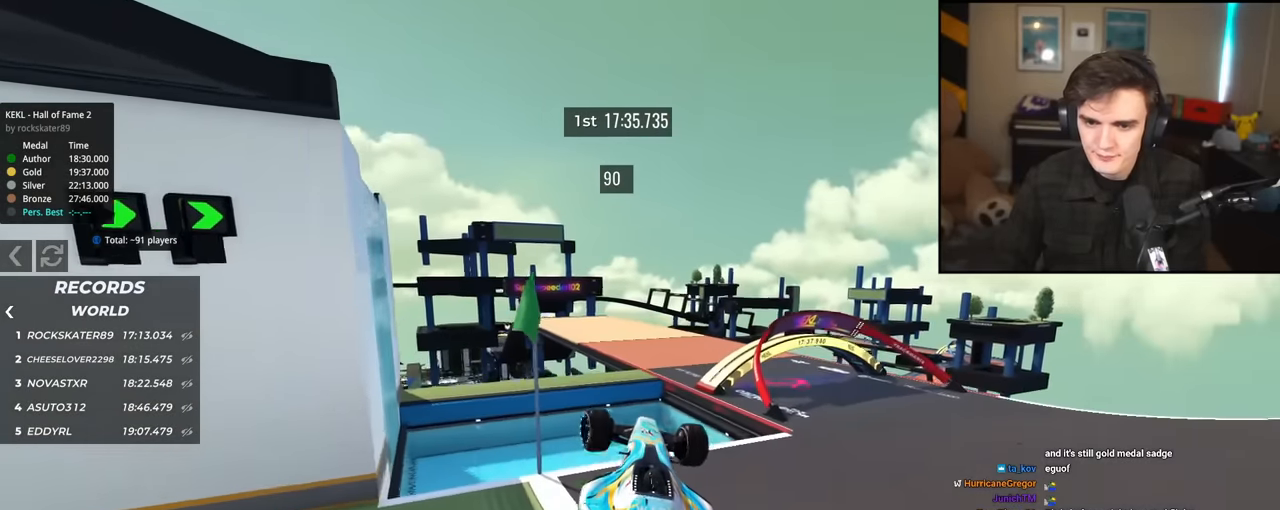
{"keys": ["up"], "events": [[67, "up", "up"], [250, "up", "down"]]}
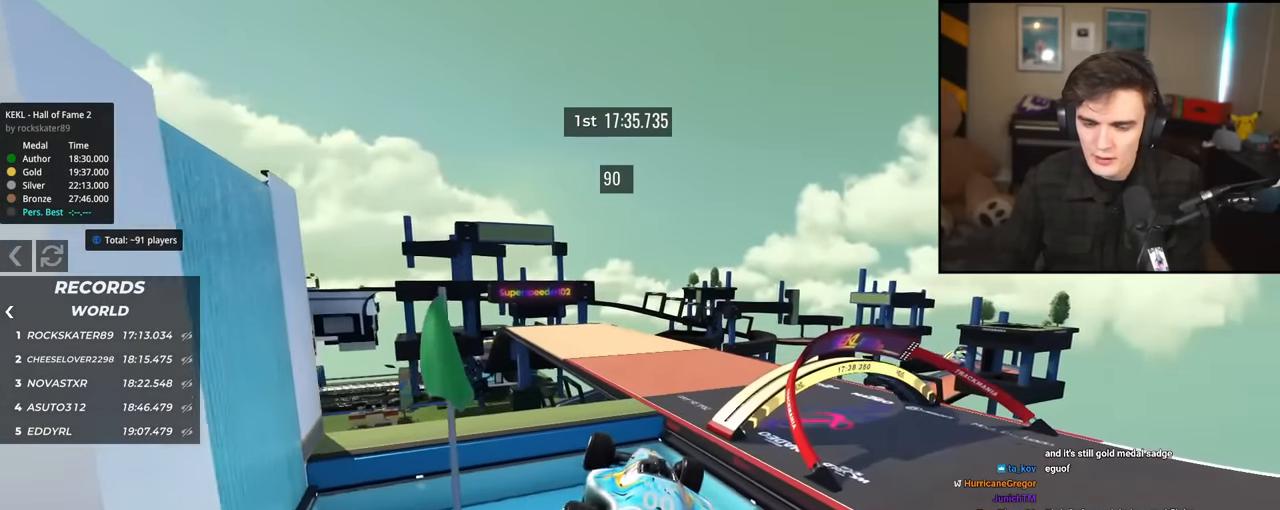
{"keys": ["up"], "events": []}
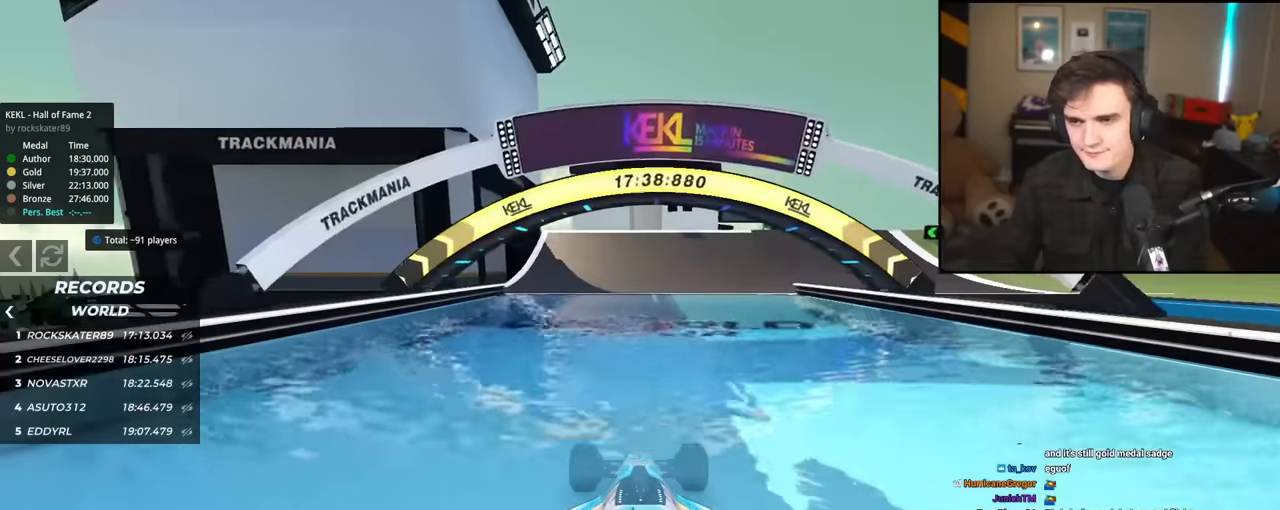
{"keys": ["up"], "events": []}
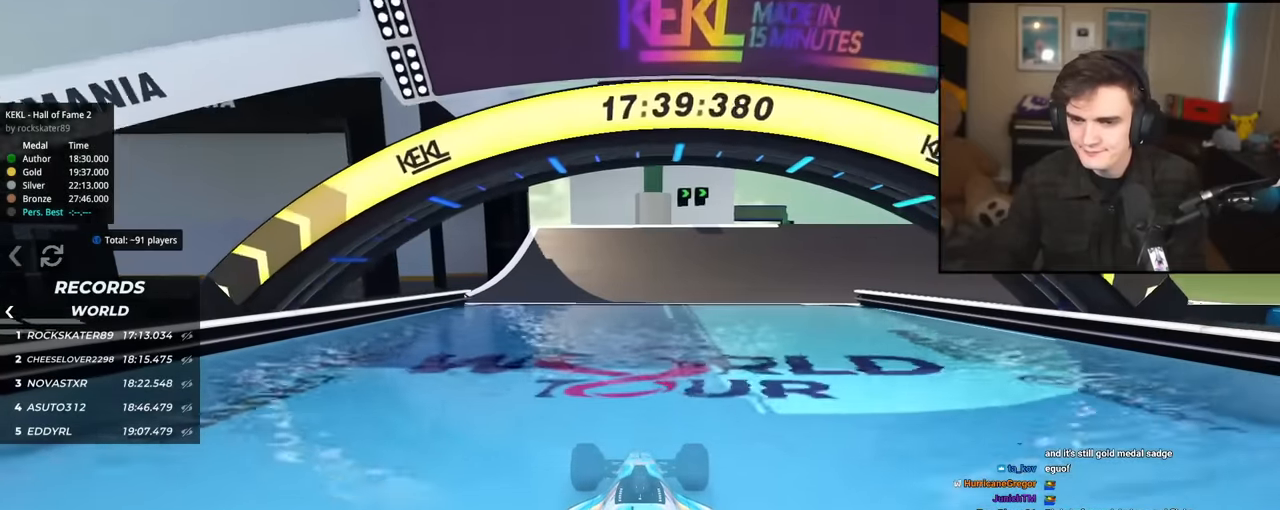
{"keys": ["up"], "events": []}
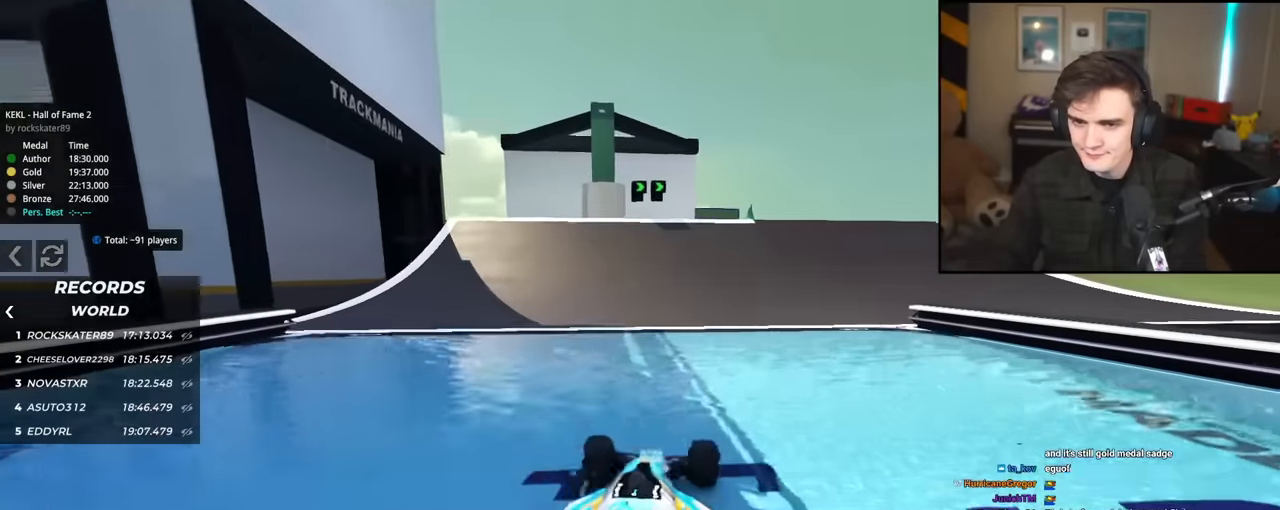
{"keys": ["up"], "events": []}
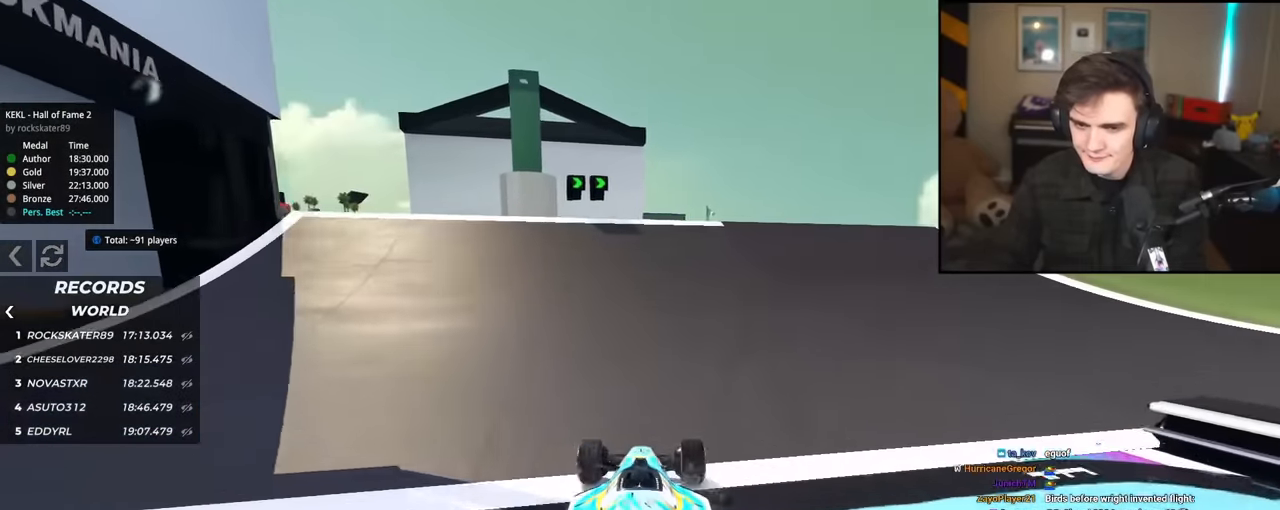
{"keys": ["right", "up"], "events": [[417, "right", "down"]]}
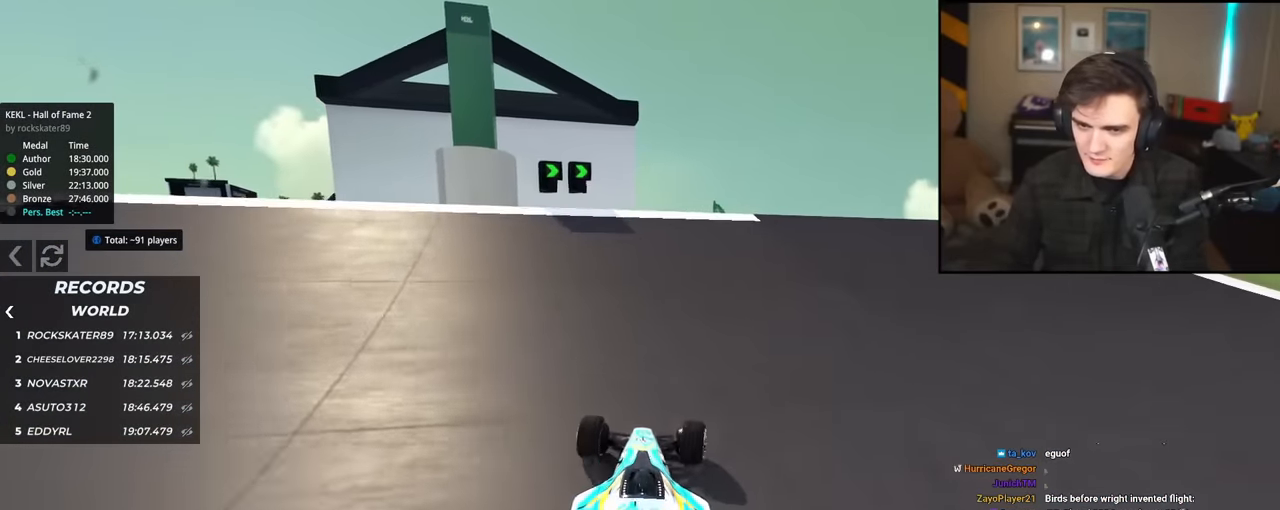
{"keys": ["right", "up"], "events": [[67, "right", "up"], [150, "right", "down"]]}
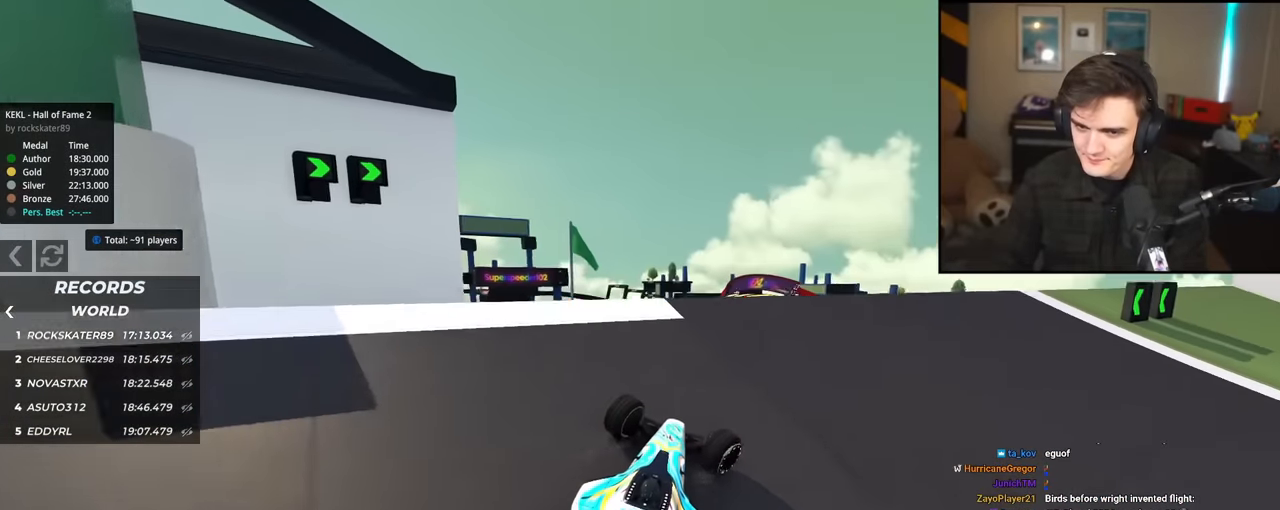
{"keys": ["left", "up"], "events": [[317, "right", "up"], [400, "left", "down"]]}
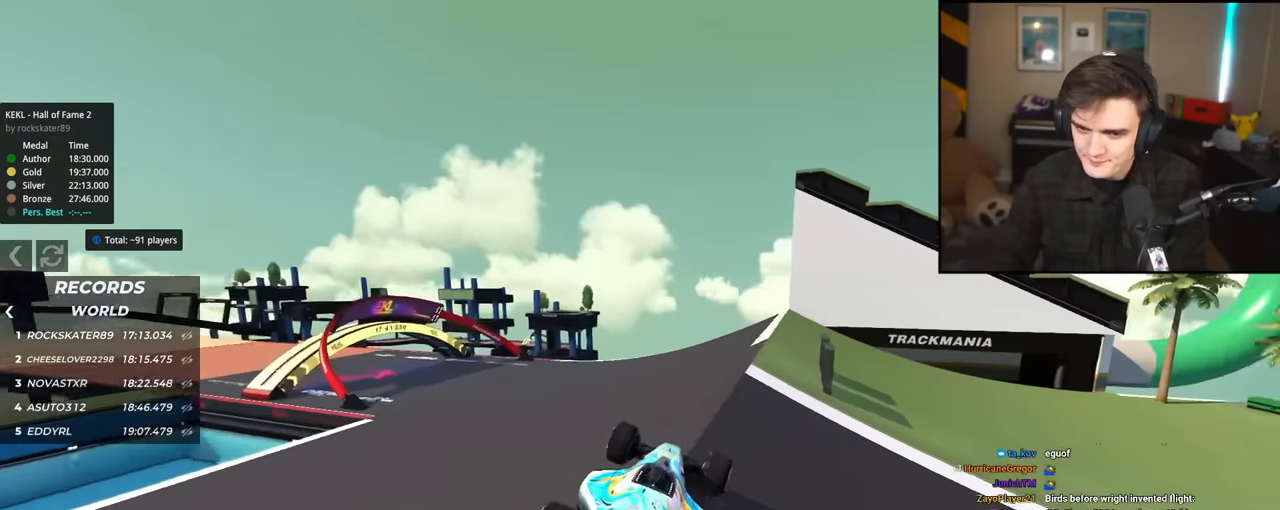
{"keys": ["left", "up"], "events": [[34, "left", "up"], [100, "left", "down"]]}
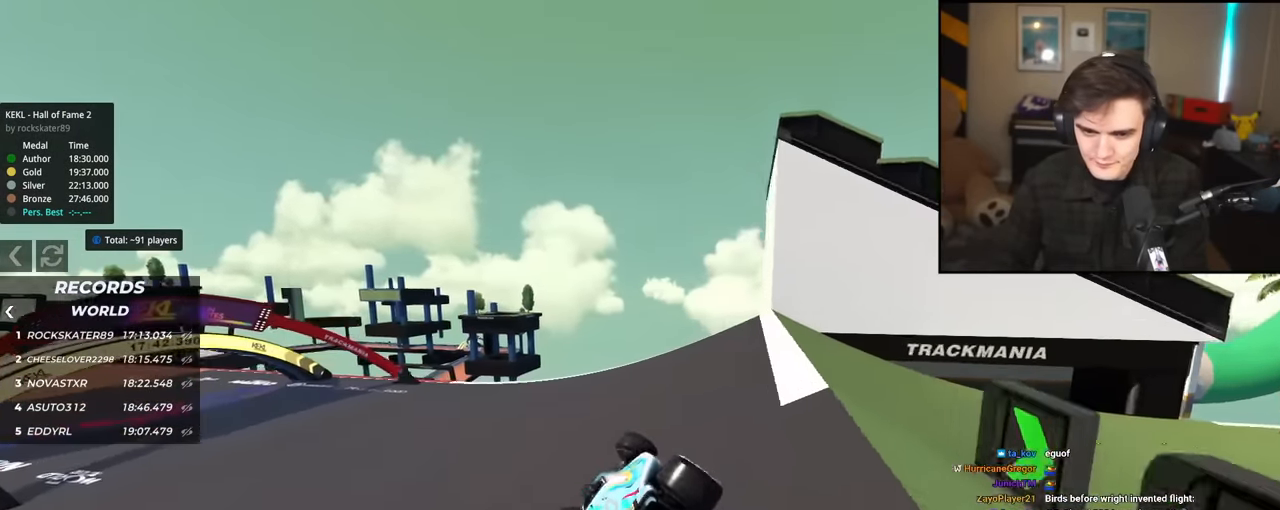
{"keys": ["left", "up"], "events": [[16, "left", "up"], [66, "left", "down"]]}